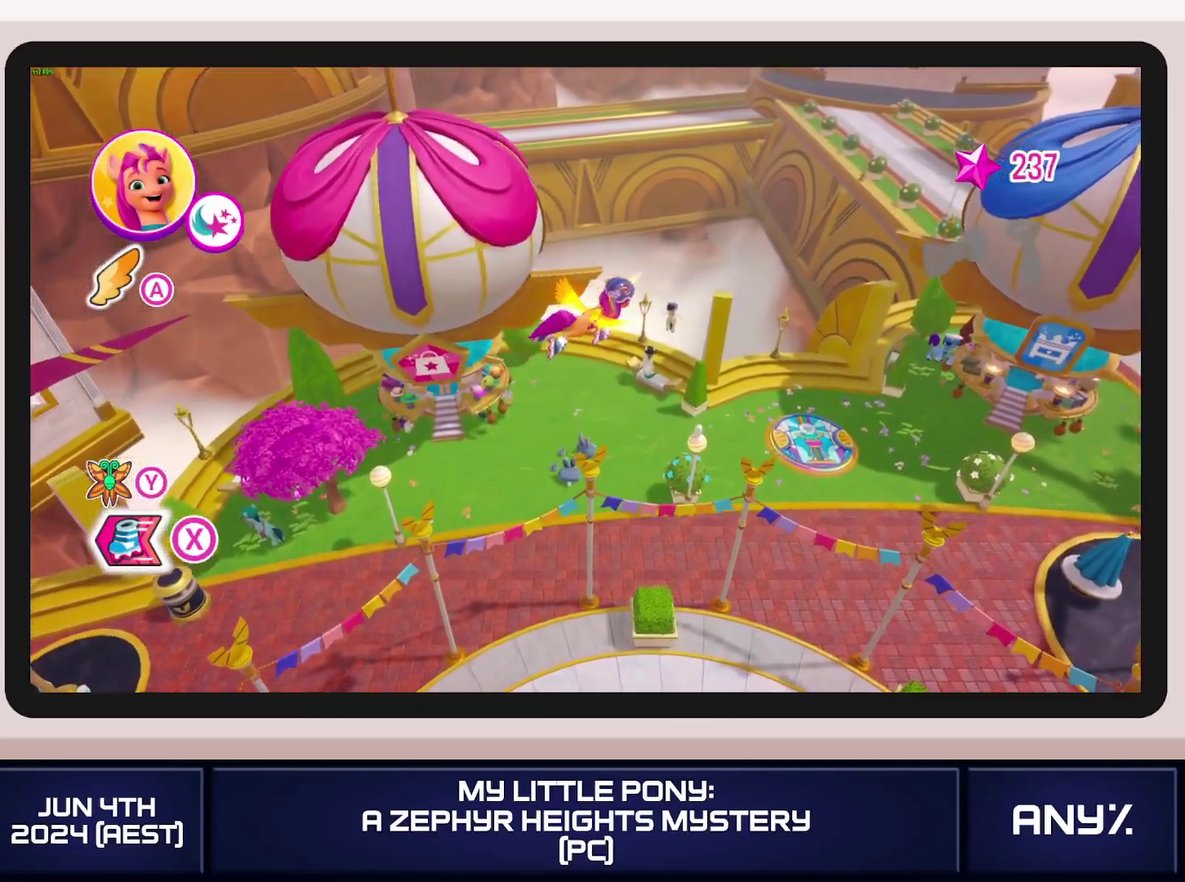
Gameplay with a controller (Xbox layout); each line is a JSON object with the inputs held at the frame after it. This document gives stick clicks only as held states, not as events. Not read: keyboard_mouse.
{"buttons": ["A"], "left_stick": "up-right", "right_stick": "center"}
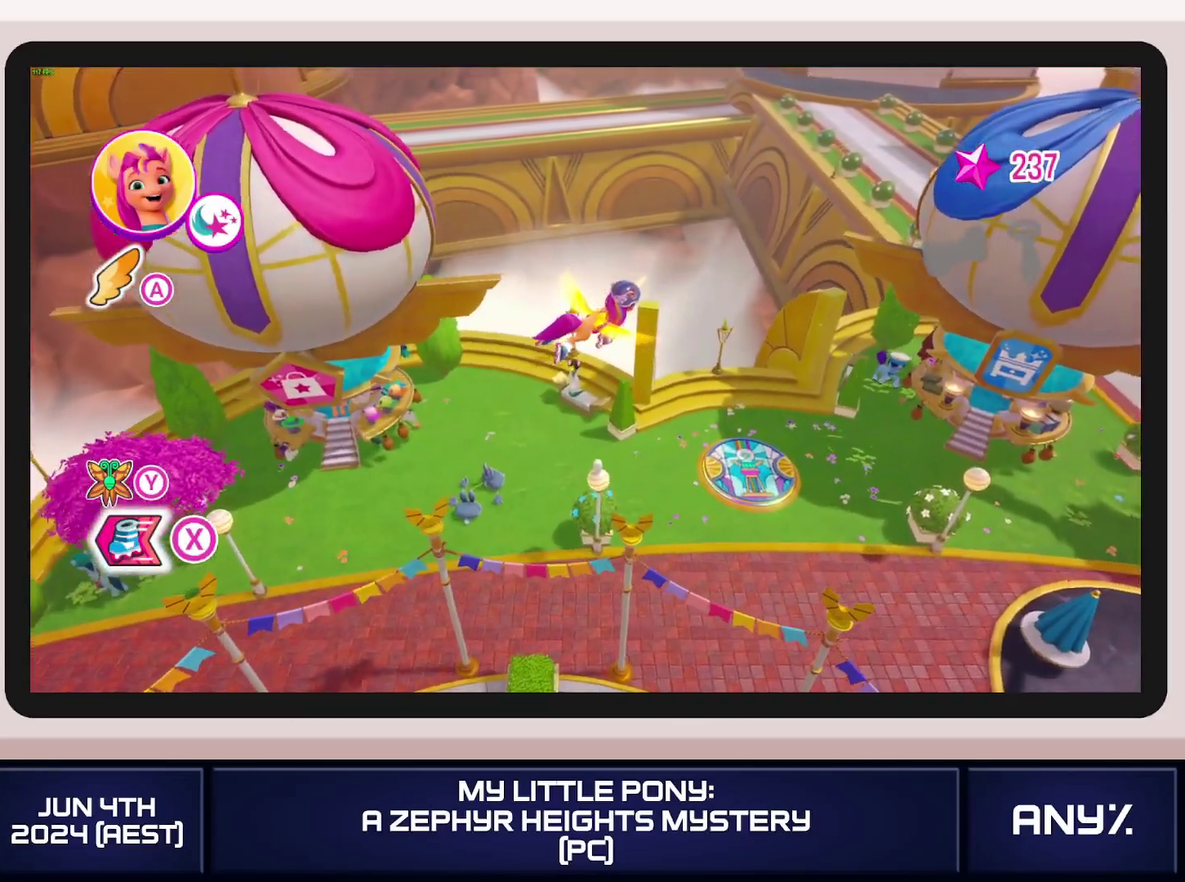
{"buttons": ["A"], "left_stick": "up-right", "right_stick": "center"}
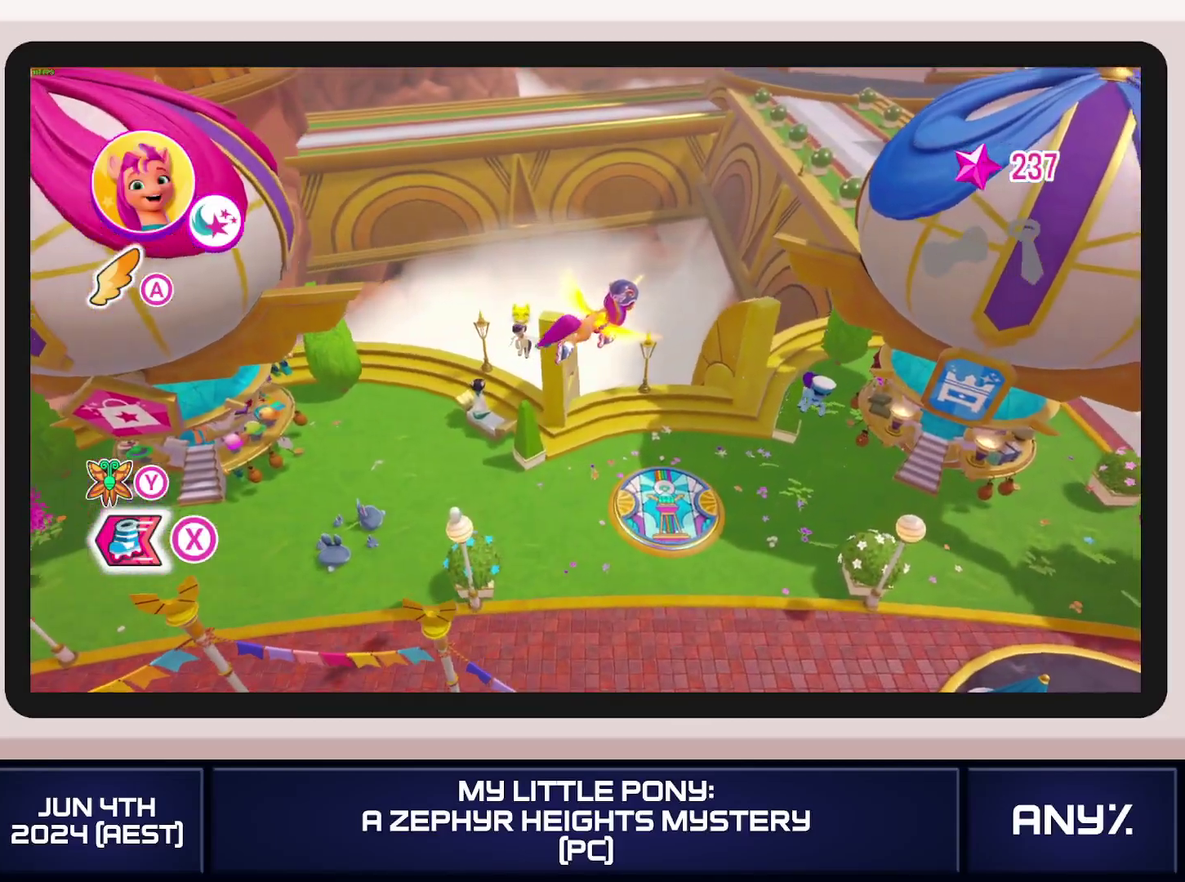
{"buttons": ["A"], "left_stick": "up-right", "right_stick": "center"}
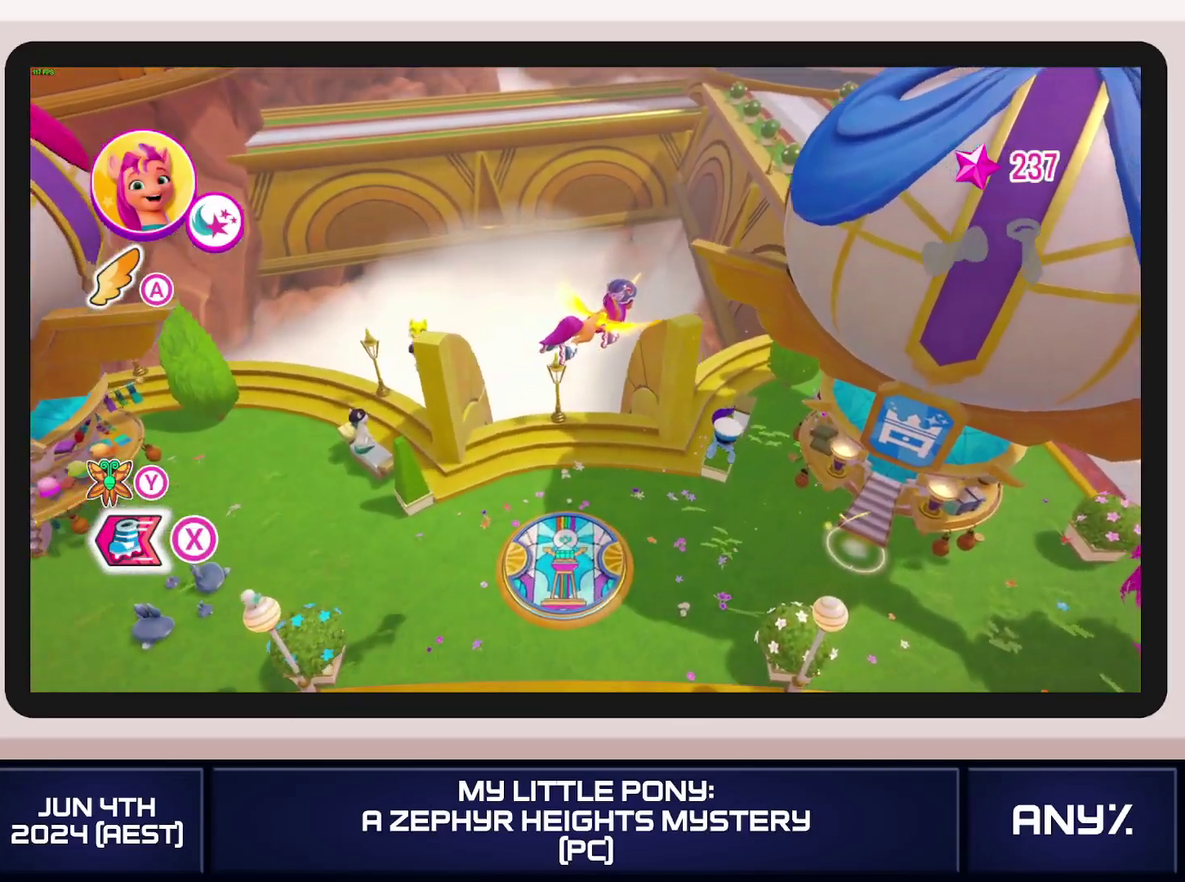
{"buttons": [], "left_stick": "up-right", "right_stick": "center"}
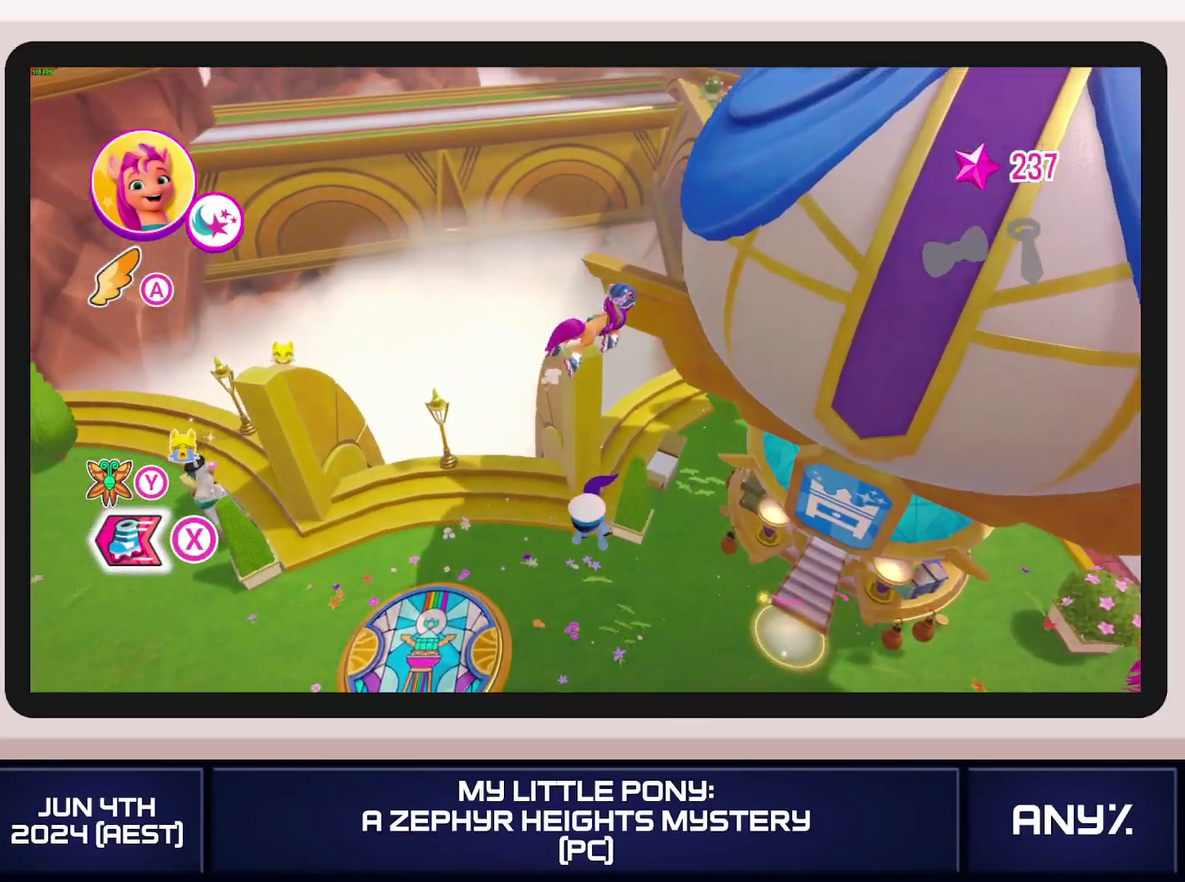
{"buttons": ["A"], "left_stick": "up-right", "right_stick": "center"}
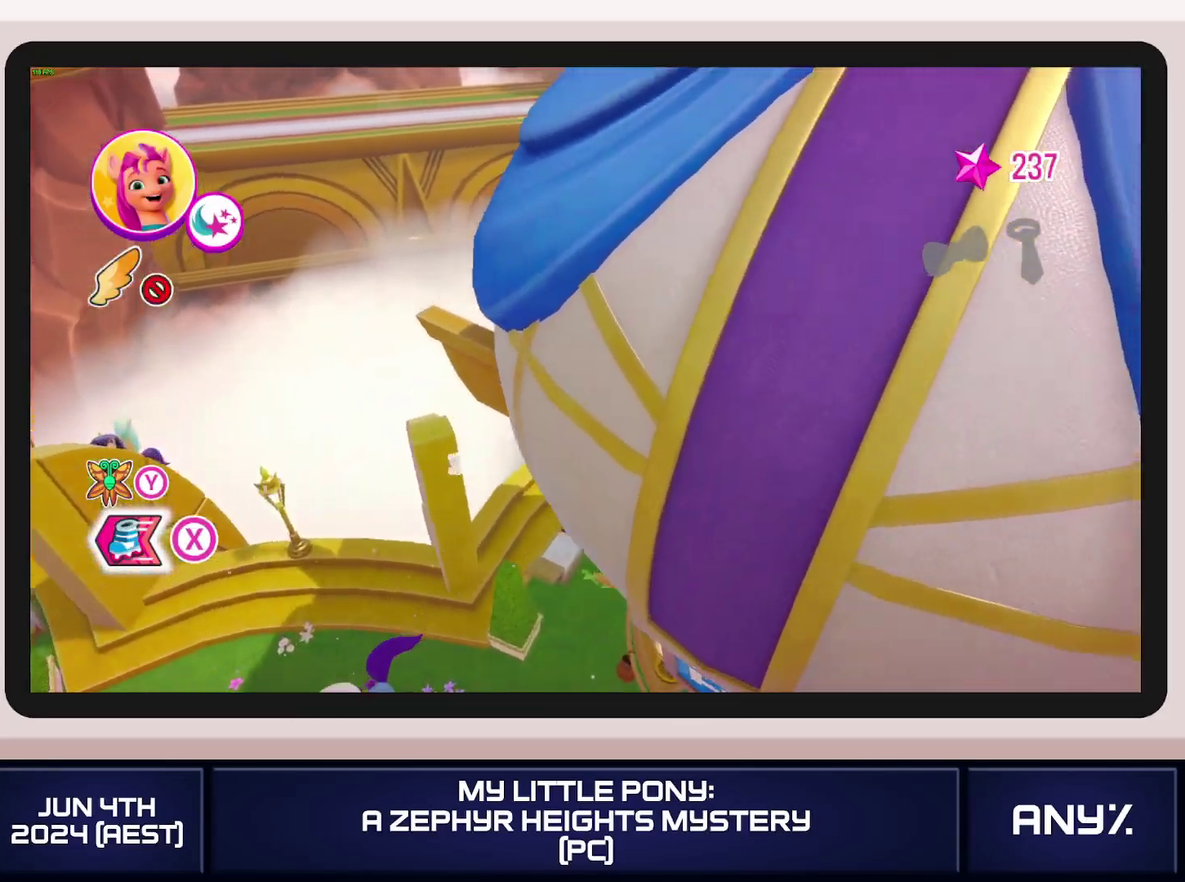
{"buttons": ["A"], "left_stick": "up-right", "right_stick": "center"}
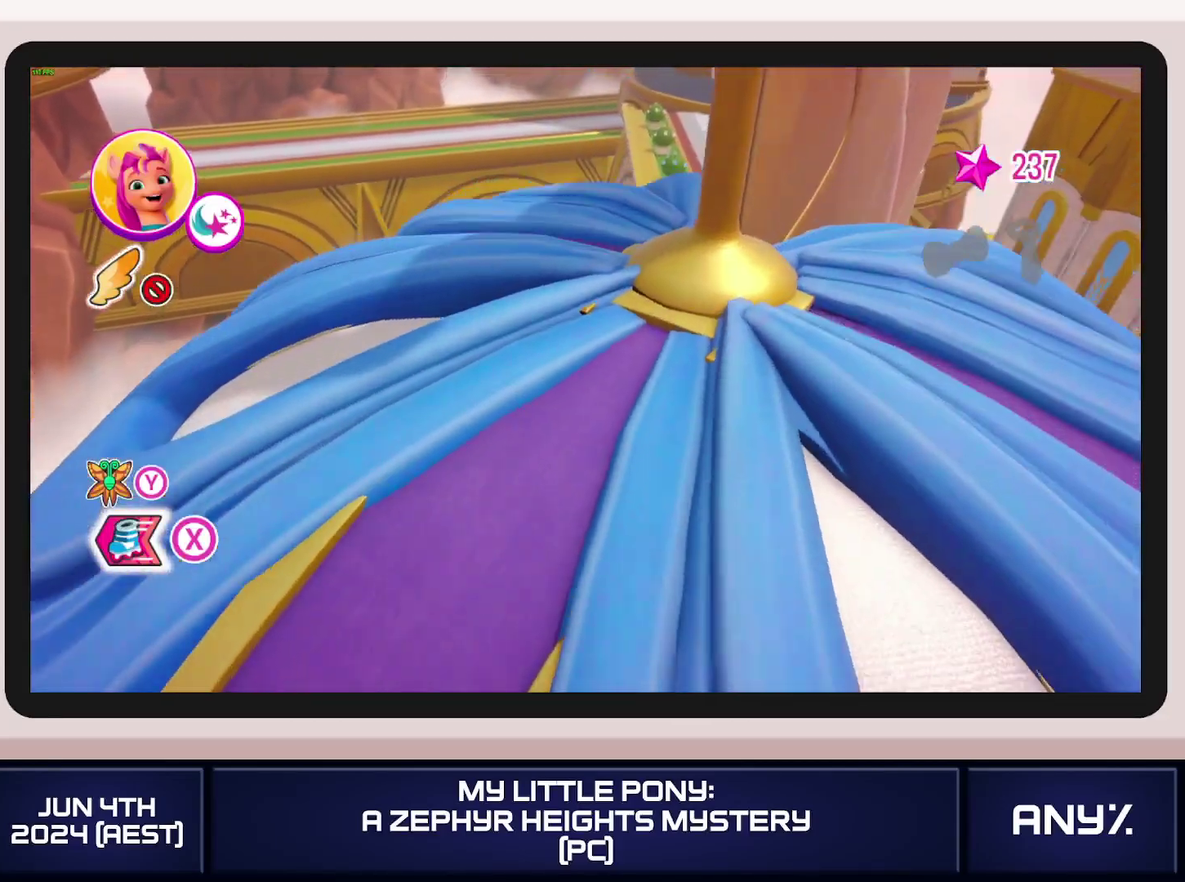
{"buttons": ["A"], "left_stick": "up-right", "right_stick": "center"}
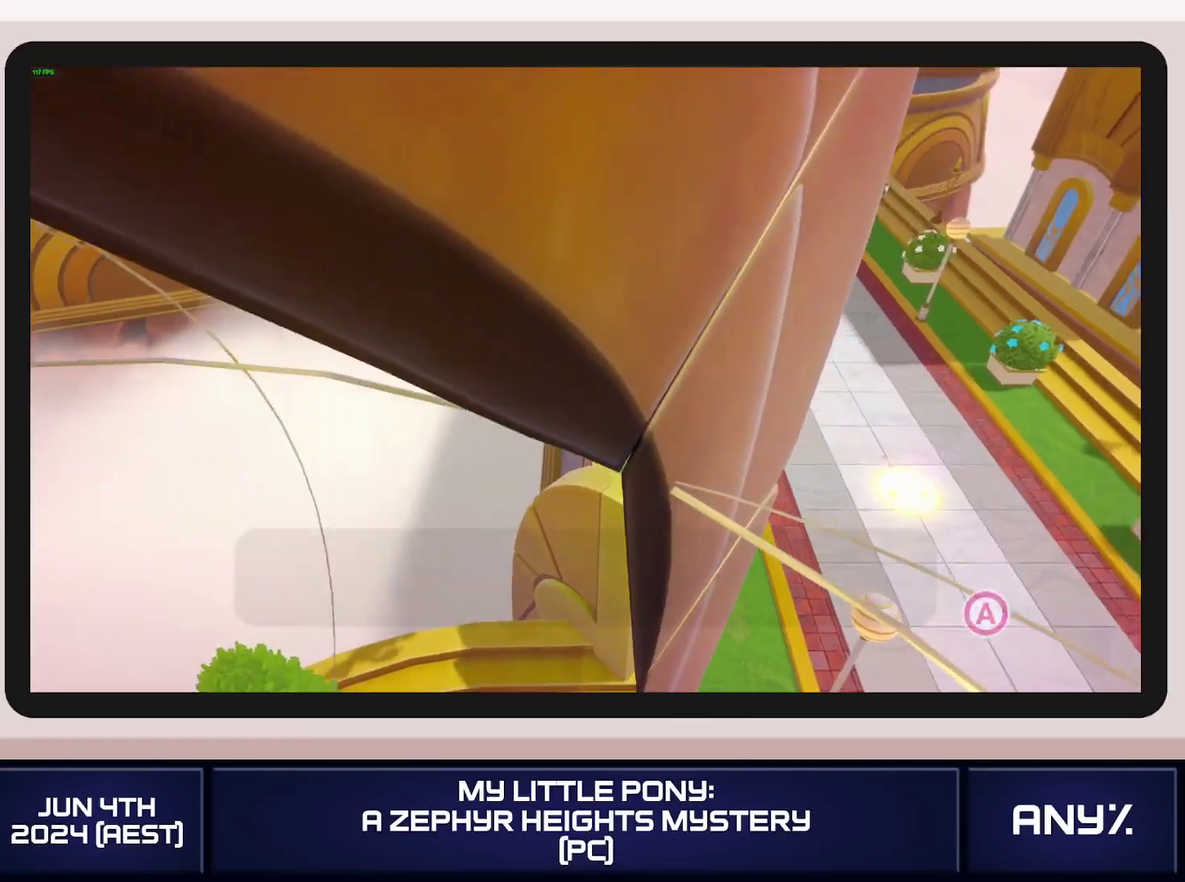
{"buttons": [], "left_stick": "up-right", "right_stick": "center"}
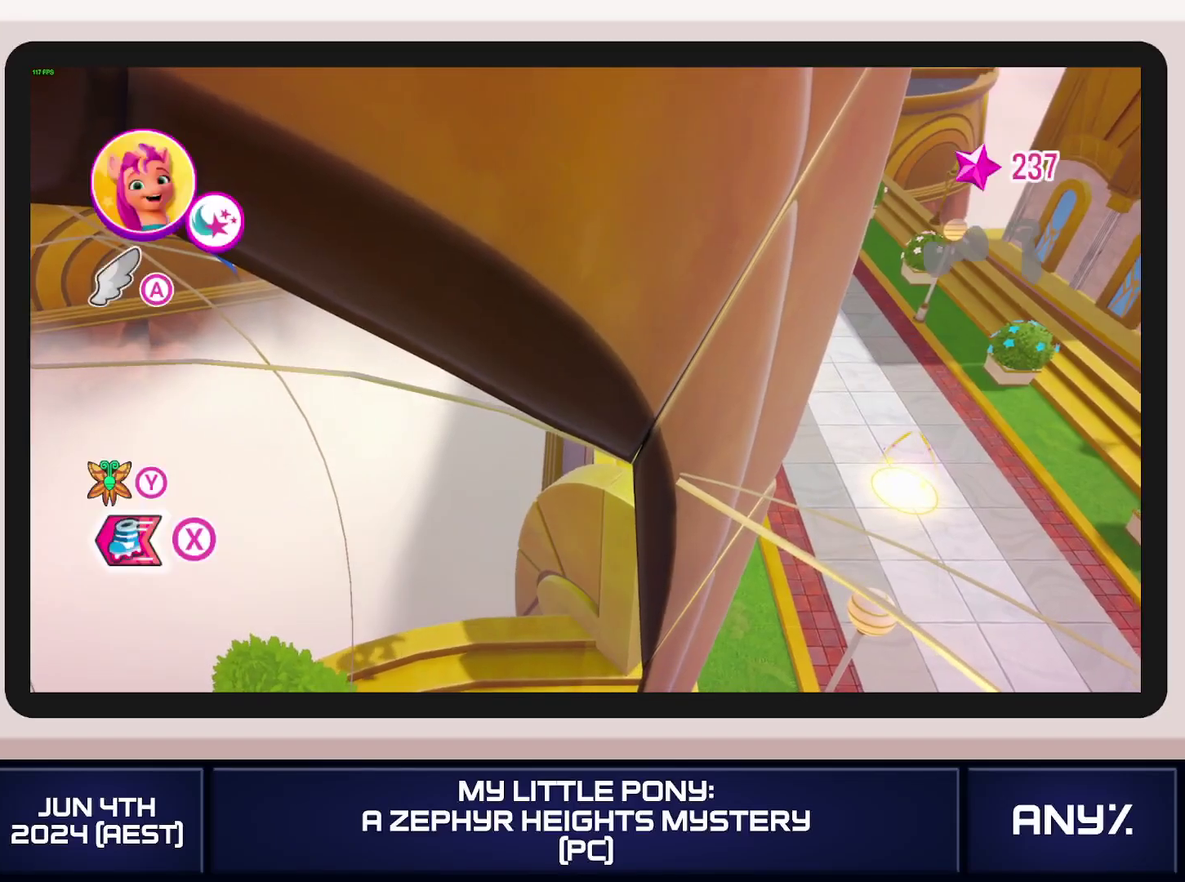
{"buttons": ["A"], "left_stick": "up-right", "right_stick": "center"}
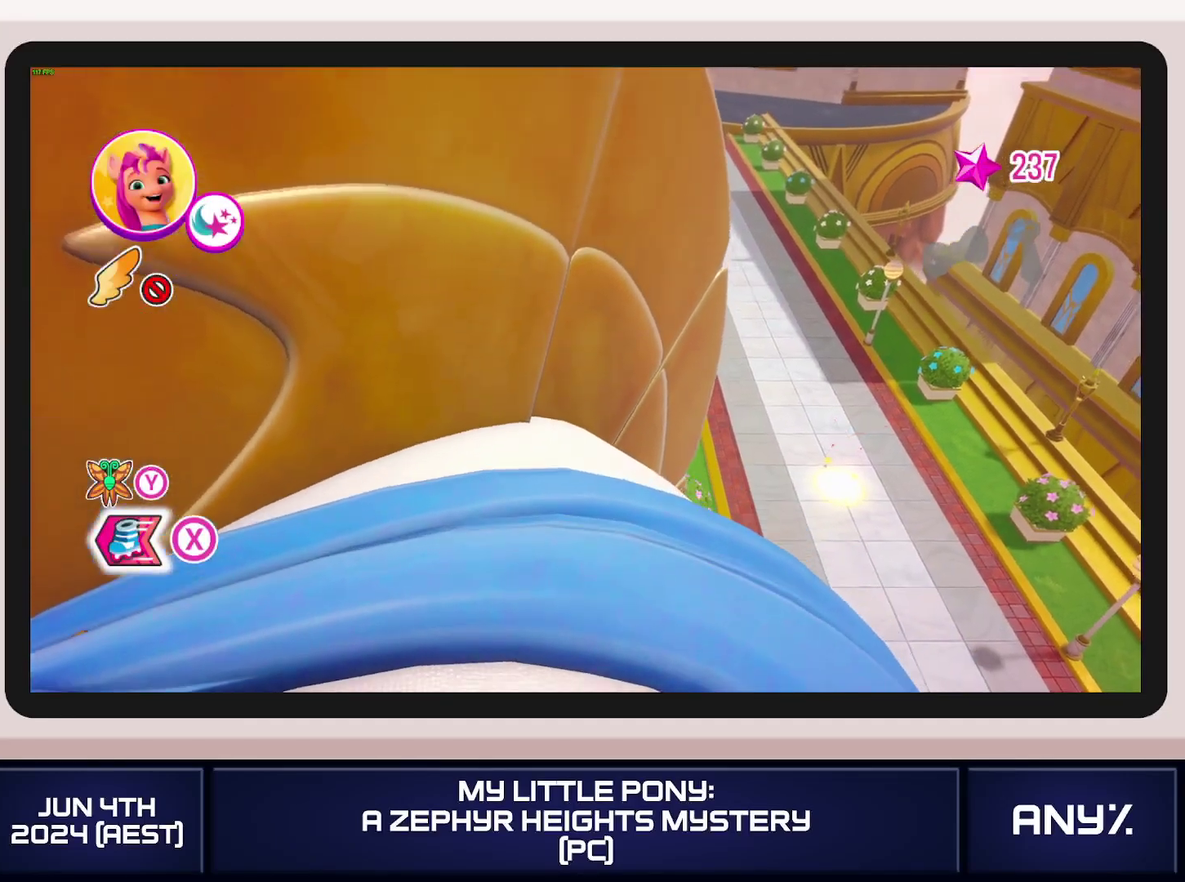
{"buttons": ["A"], "left_stick": "up-right", "right_stick": "center"}
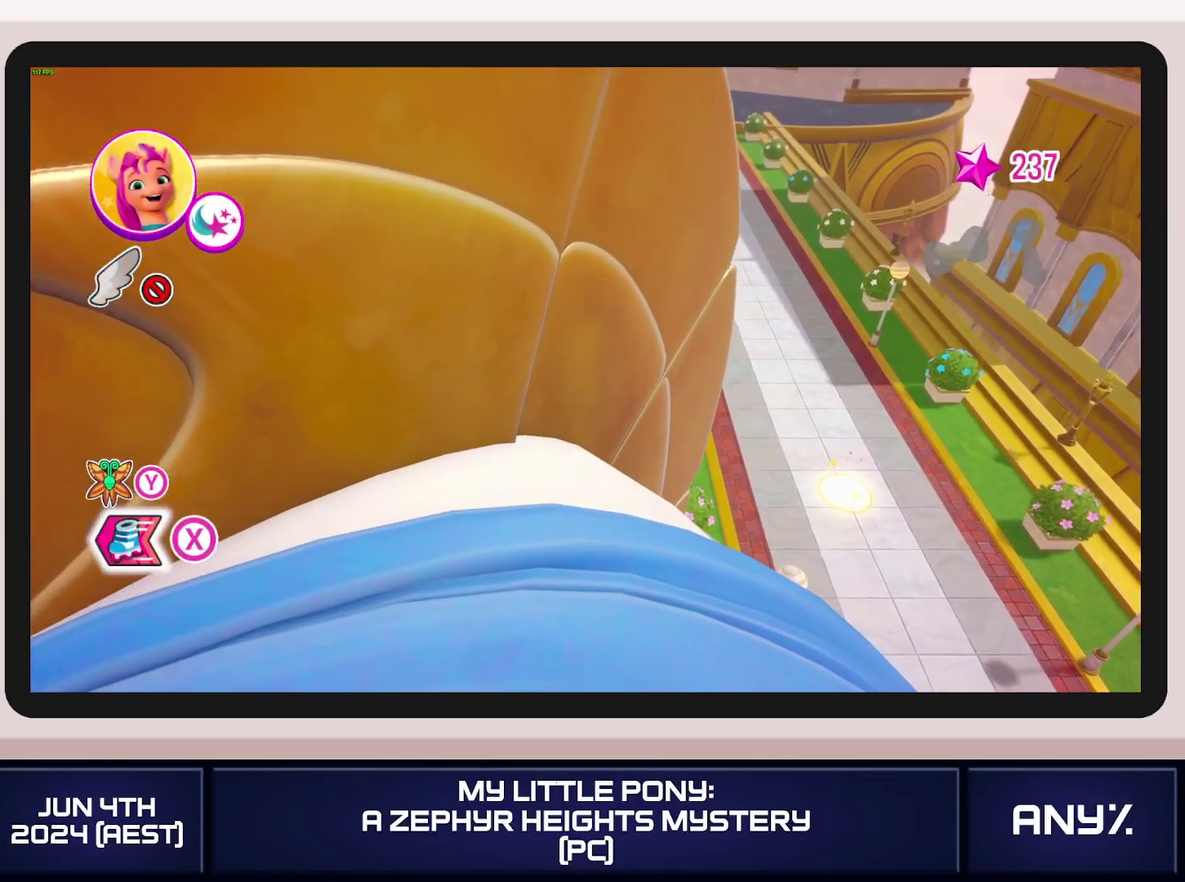
{"buttons": [], "left_stick": "up-right", "right_stick": "center"}
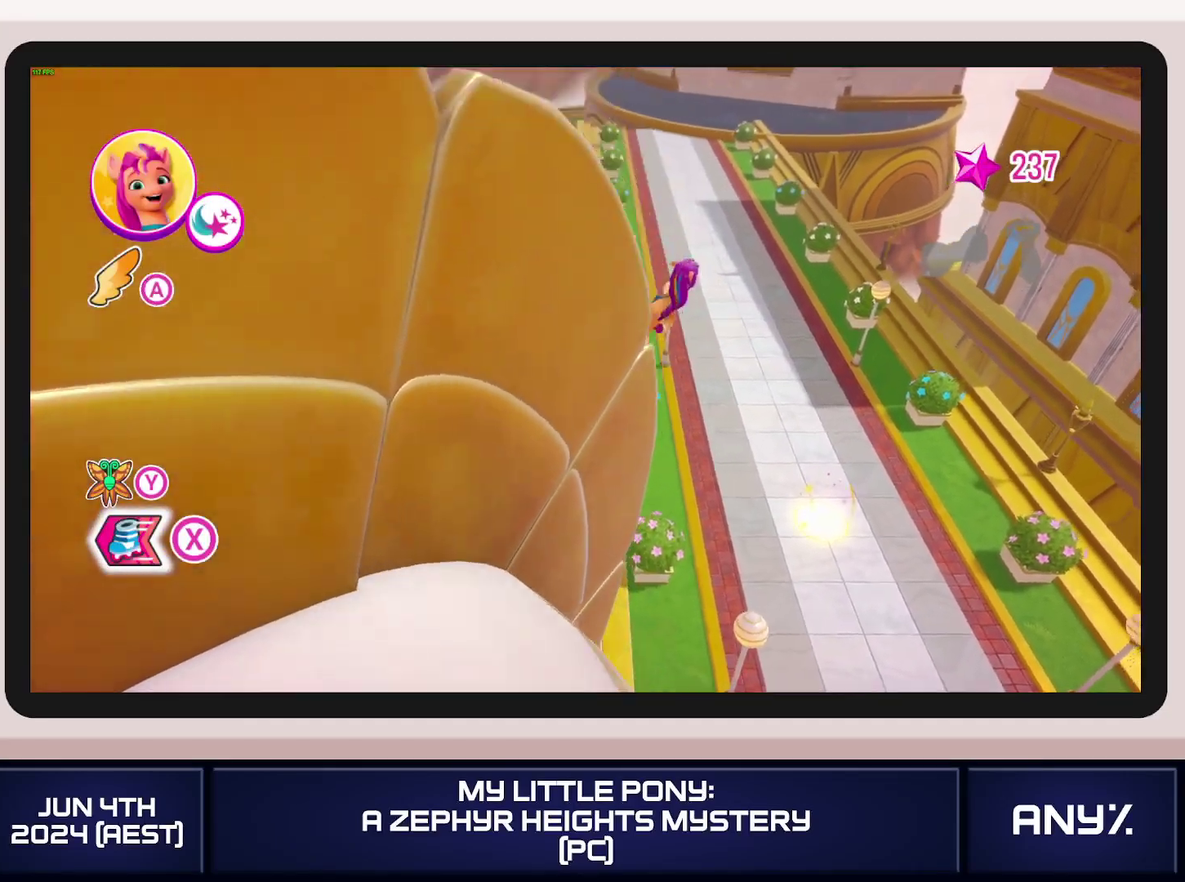
{"buttons": [], "left_stick": "right", "right_stick": "center"}
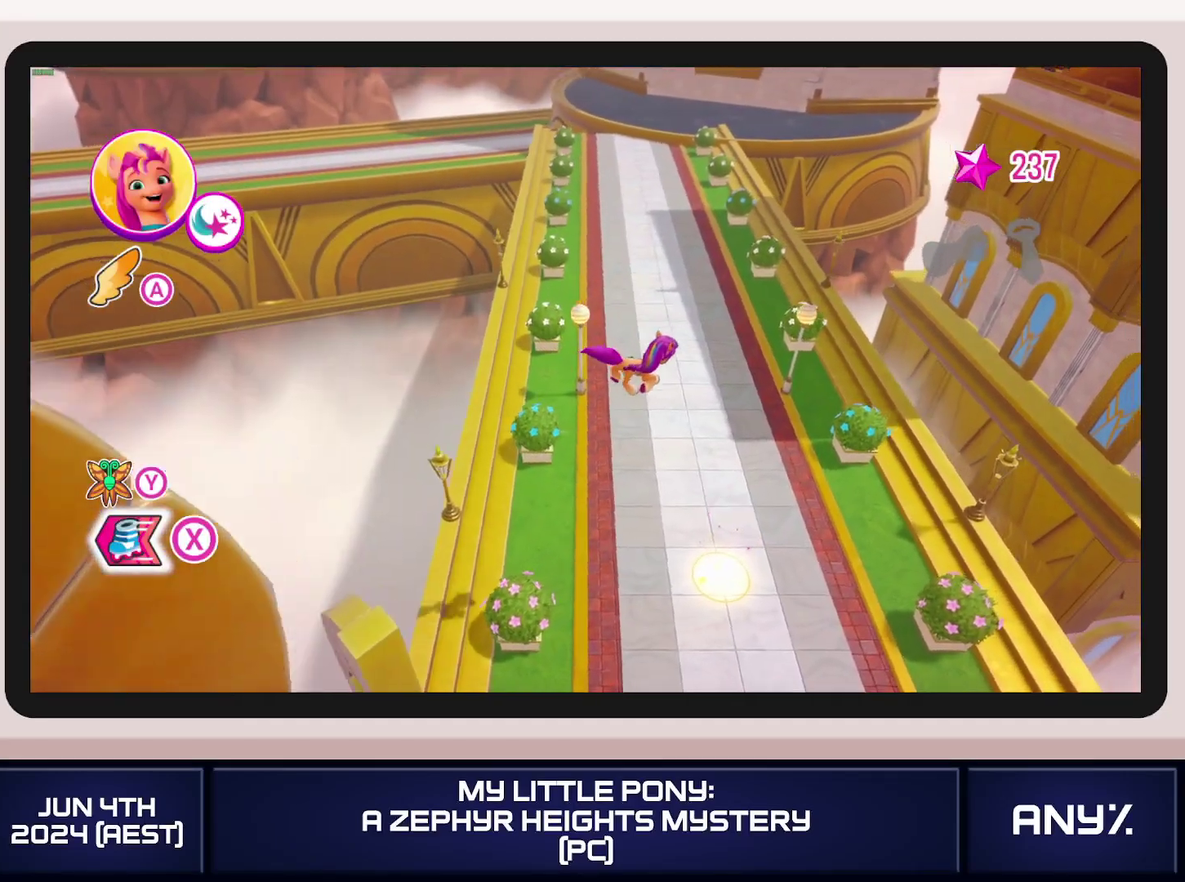
{"buttons": [], "left_stick": "up-right", "right_stick": "center"}
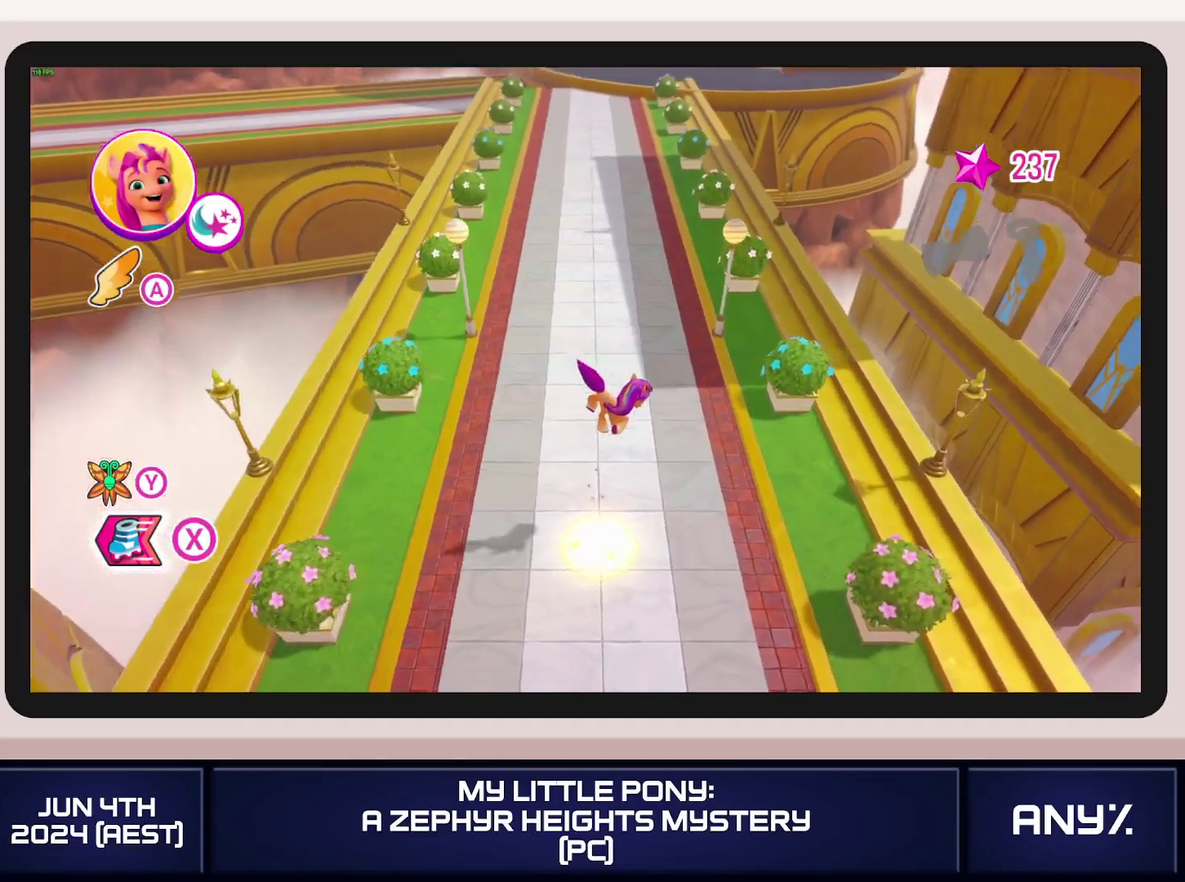
{"buttons": ["A"], "left_stick": "center", "right_stick": "center"}
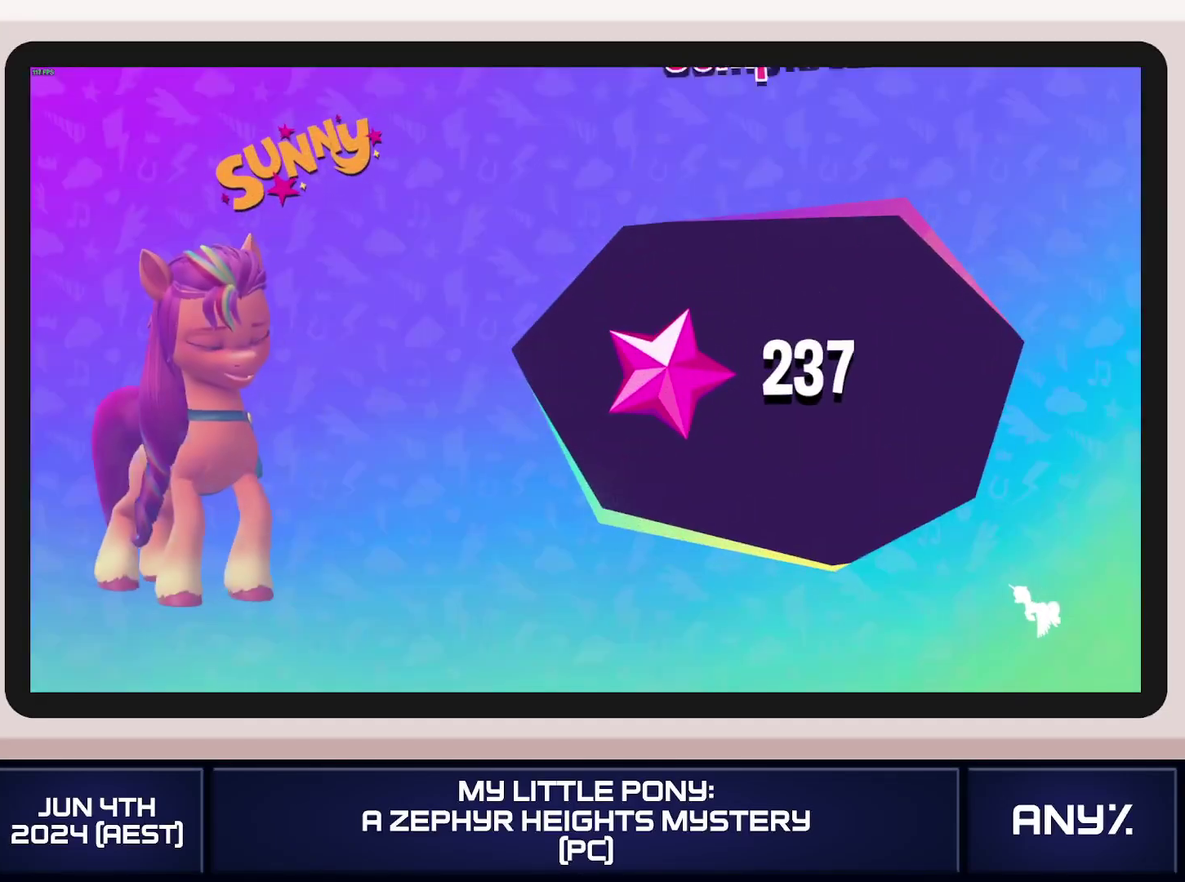
{"buttons": [], "left_stick": "center", "right_stick": "center"}
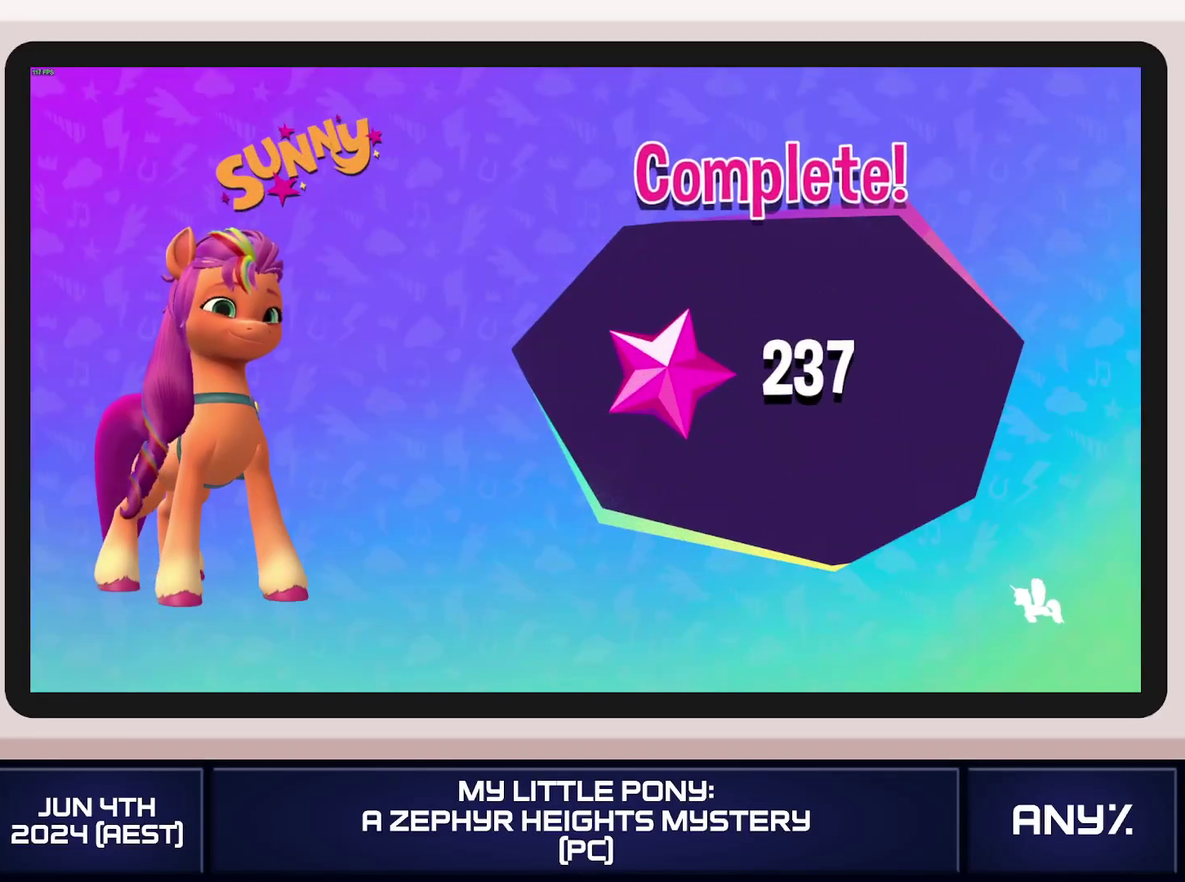
{"buttons": [], "left_stick": "center", "right_stick": "center"}
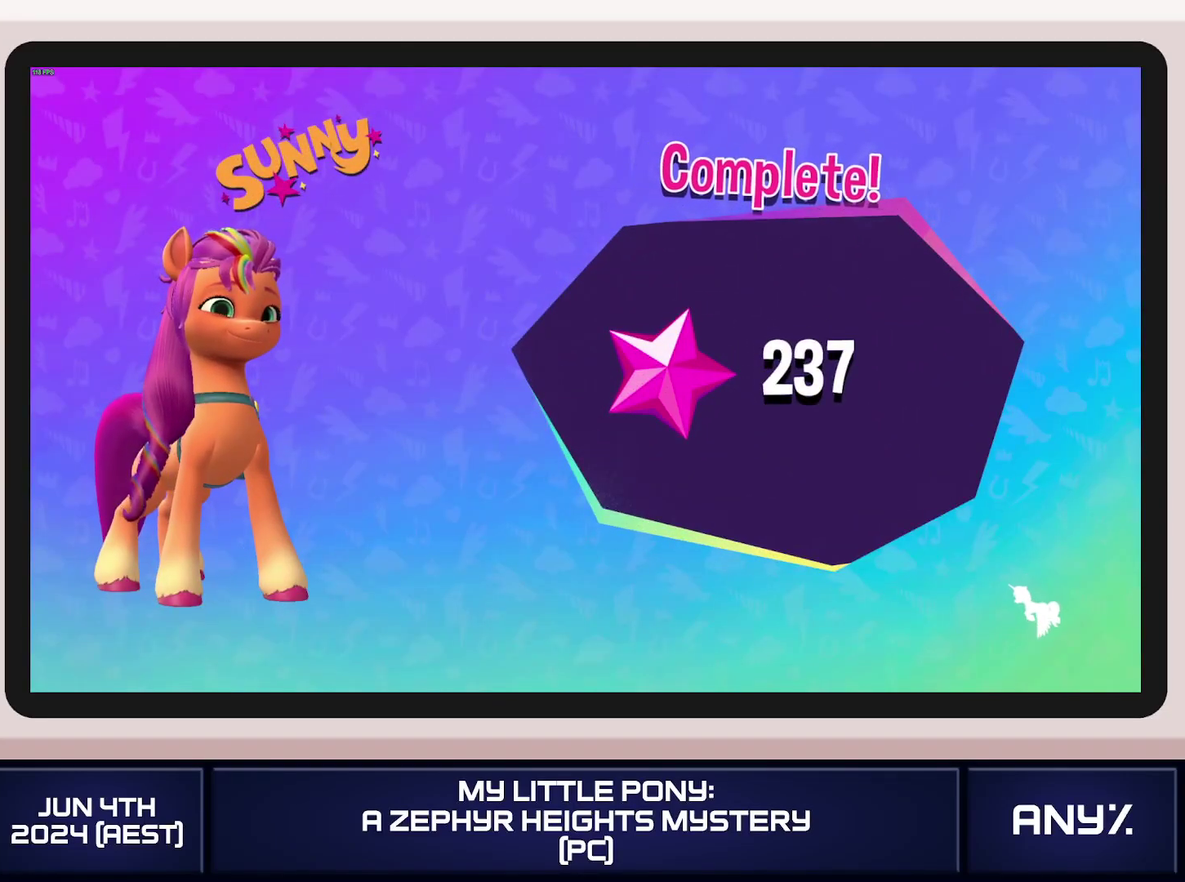
{"buttons": ["A"], "left_stick": "center", "right_stick": "center"}
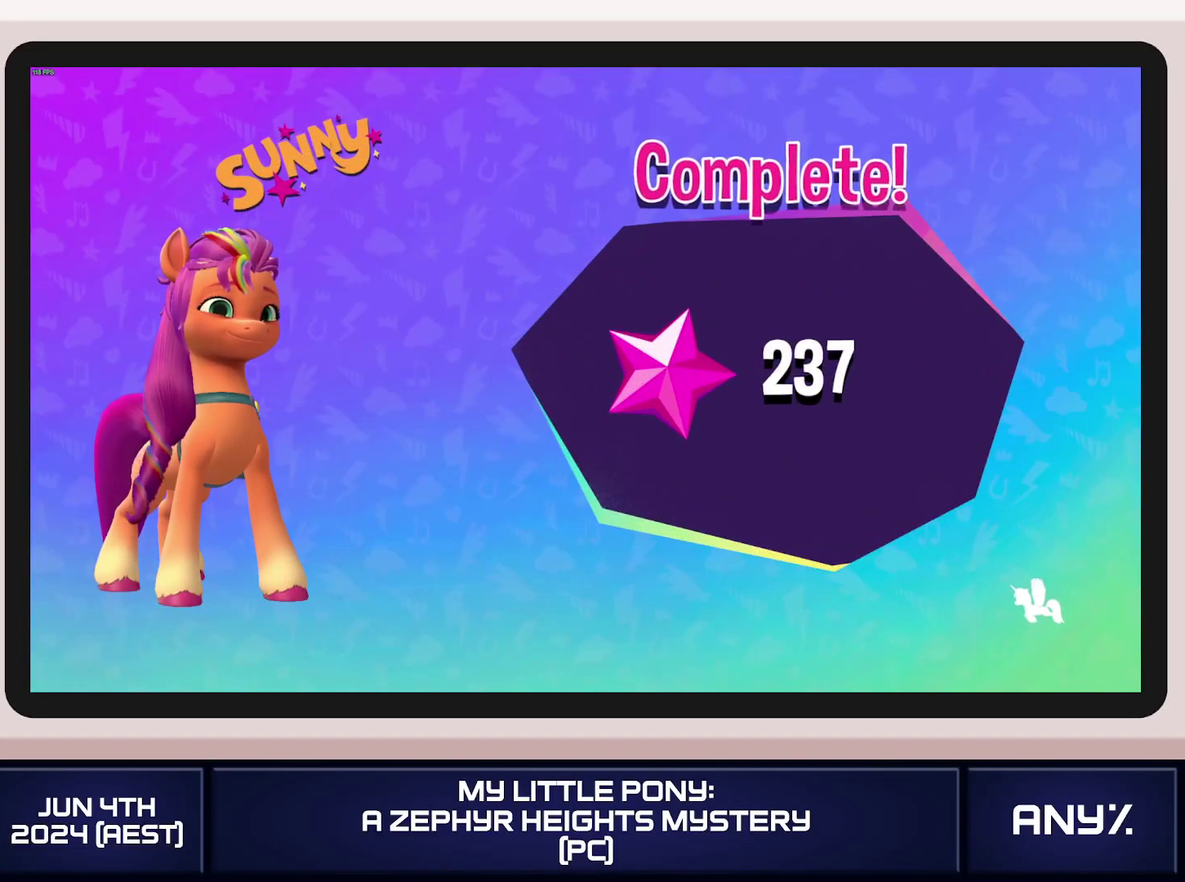
{"buttons": [], "left_stick": "center", "right_stick": "center"}
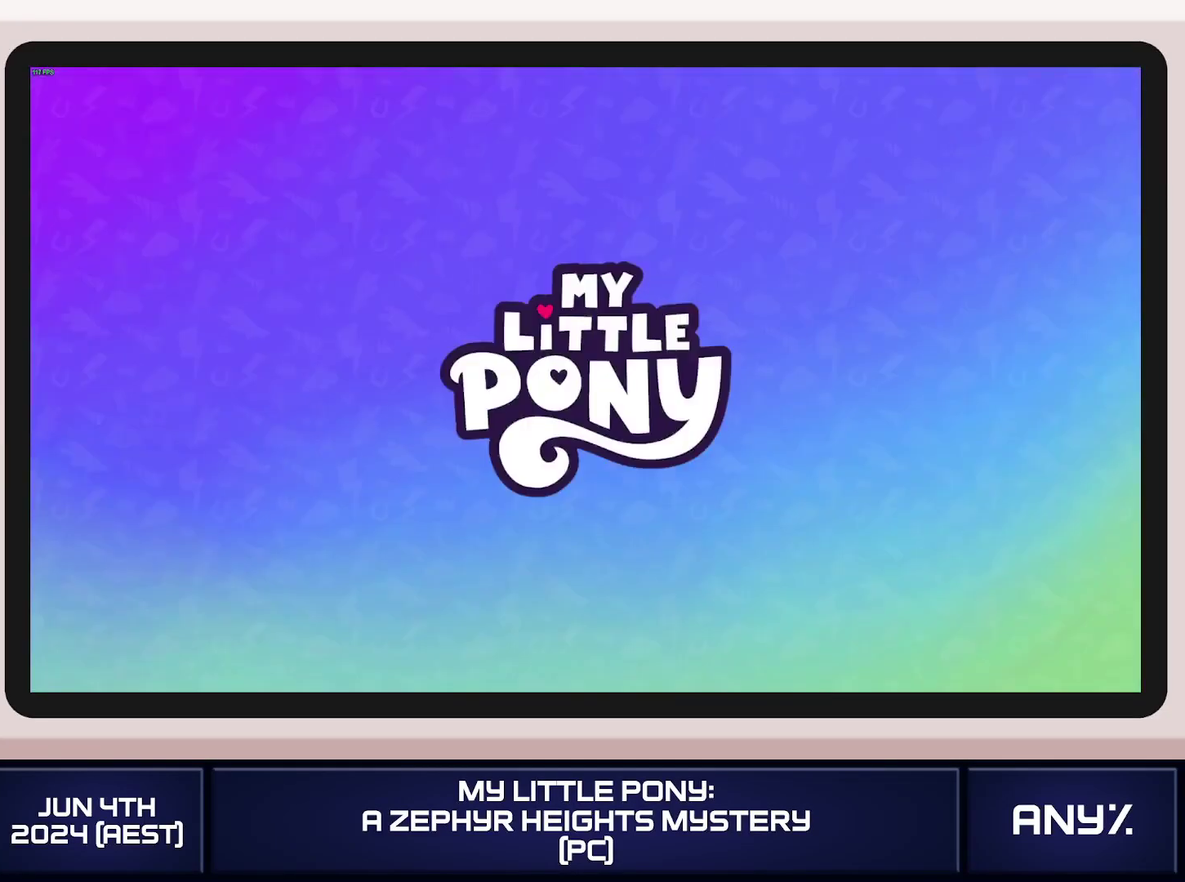
{"buttons": [], "left_stick": "center", "right_stick": "center"}
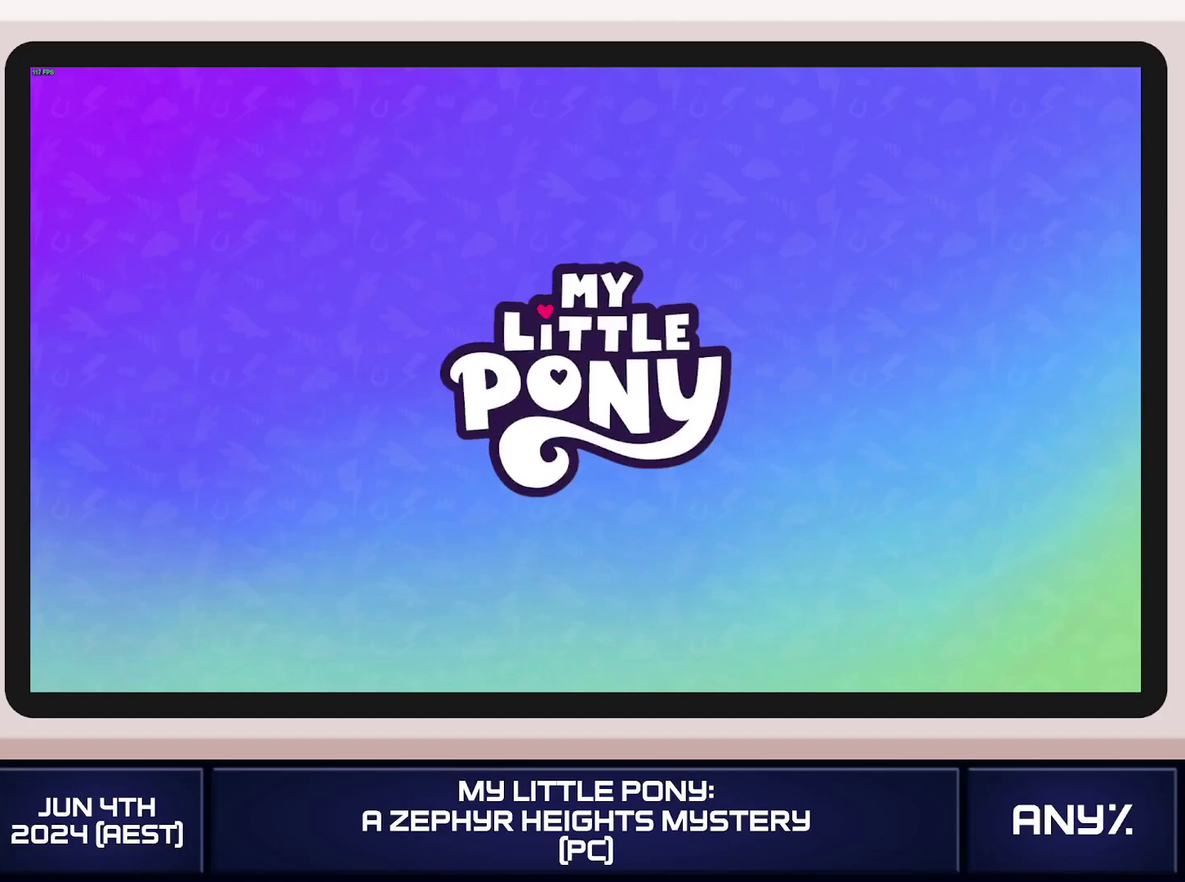
{"buttons": [], "left_stick": "center", "right_stick": "center"}
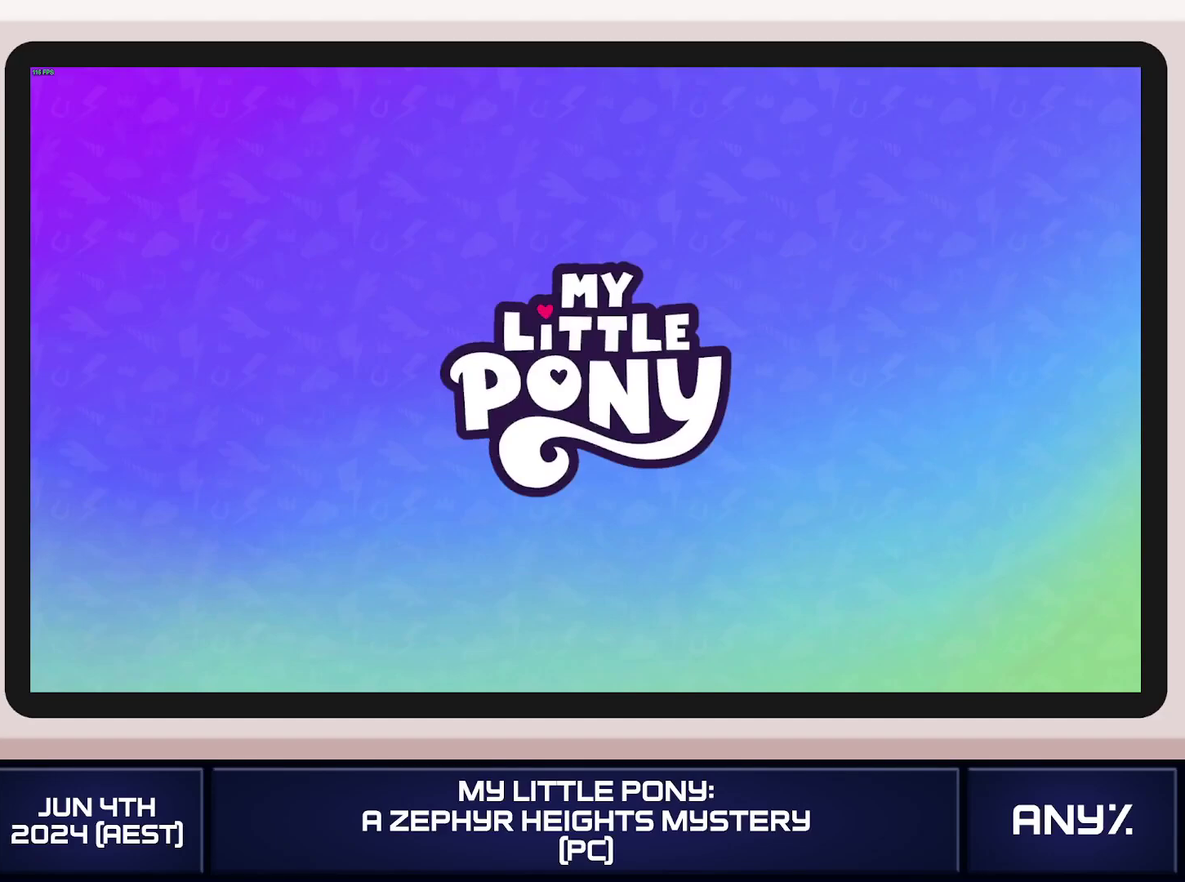
{"buttons": [], "left_stick": "center", "right_stick": "center"}
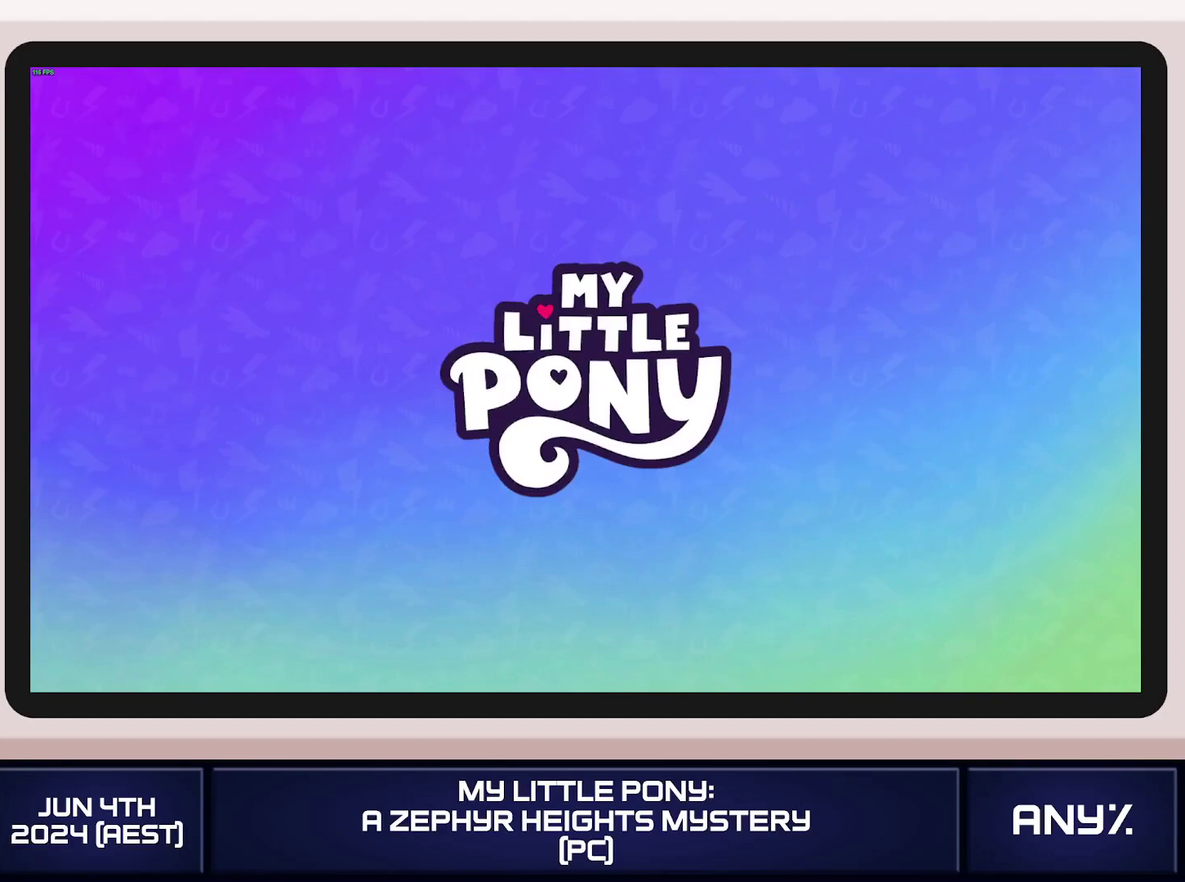
{"buttons": [], "left_stick": "center", "right_stick": "center"}
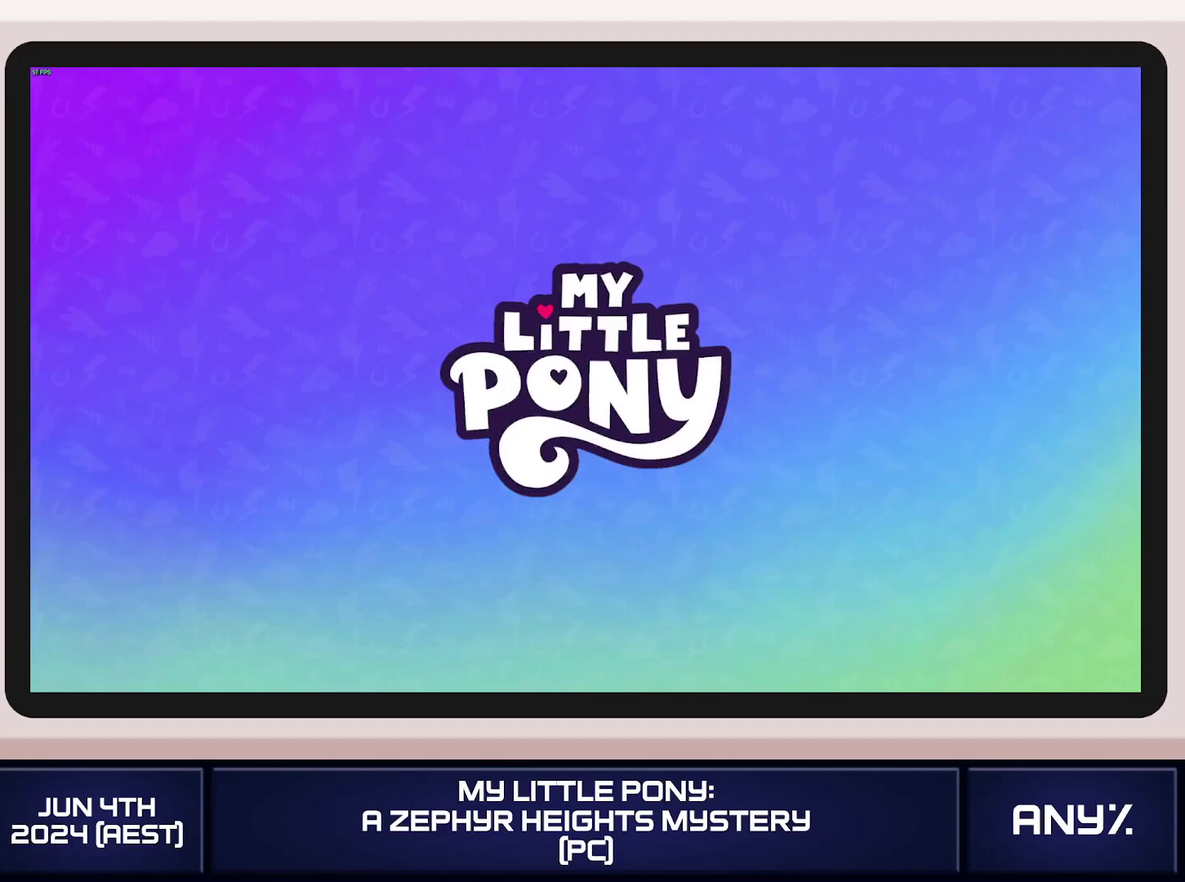
{"buttons": [], "left_stick": "center", "right_stick": "center"}
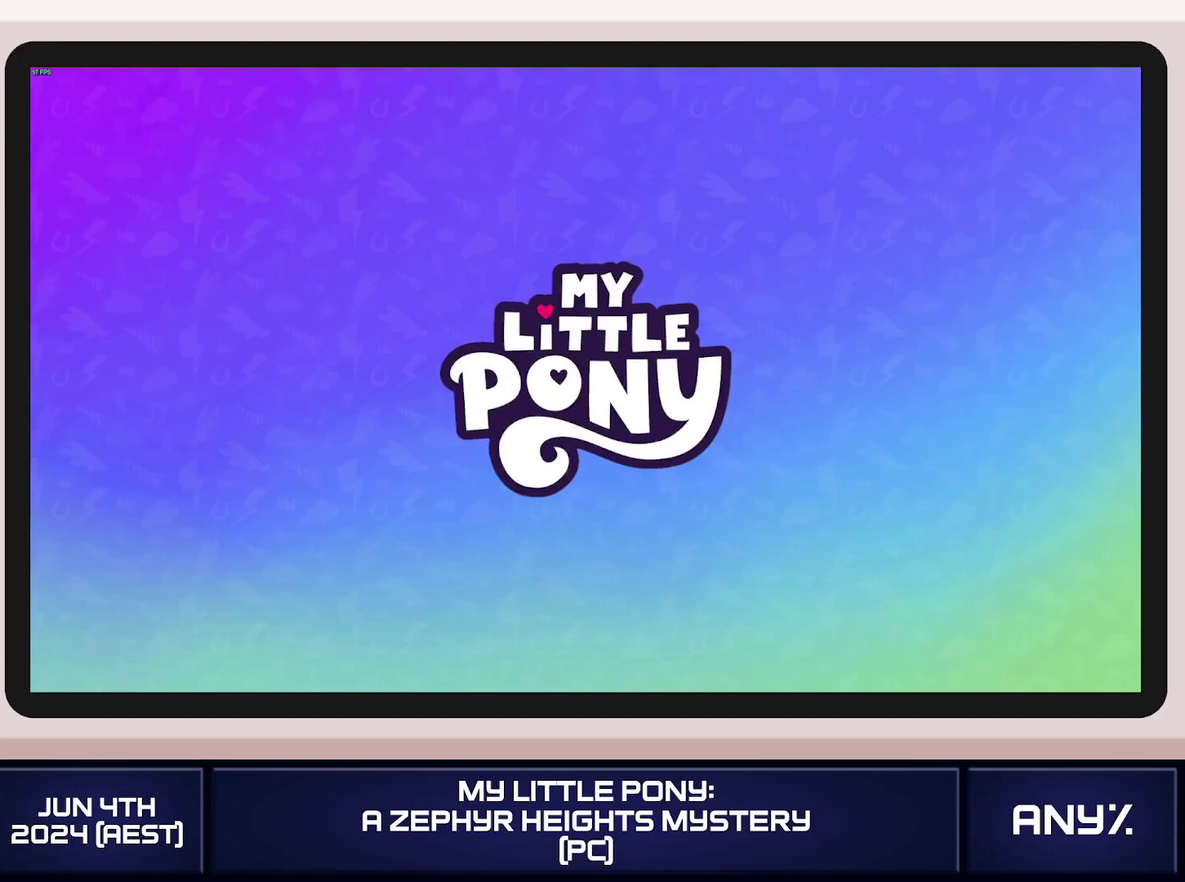
{"buttons": [], "left_stick": "right", "right_stick": "center"}
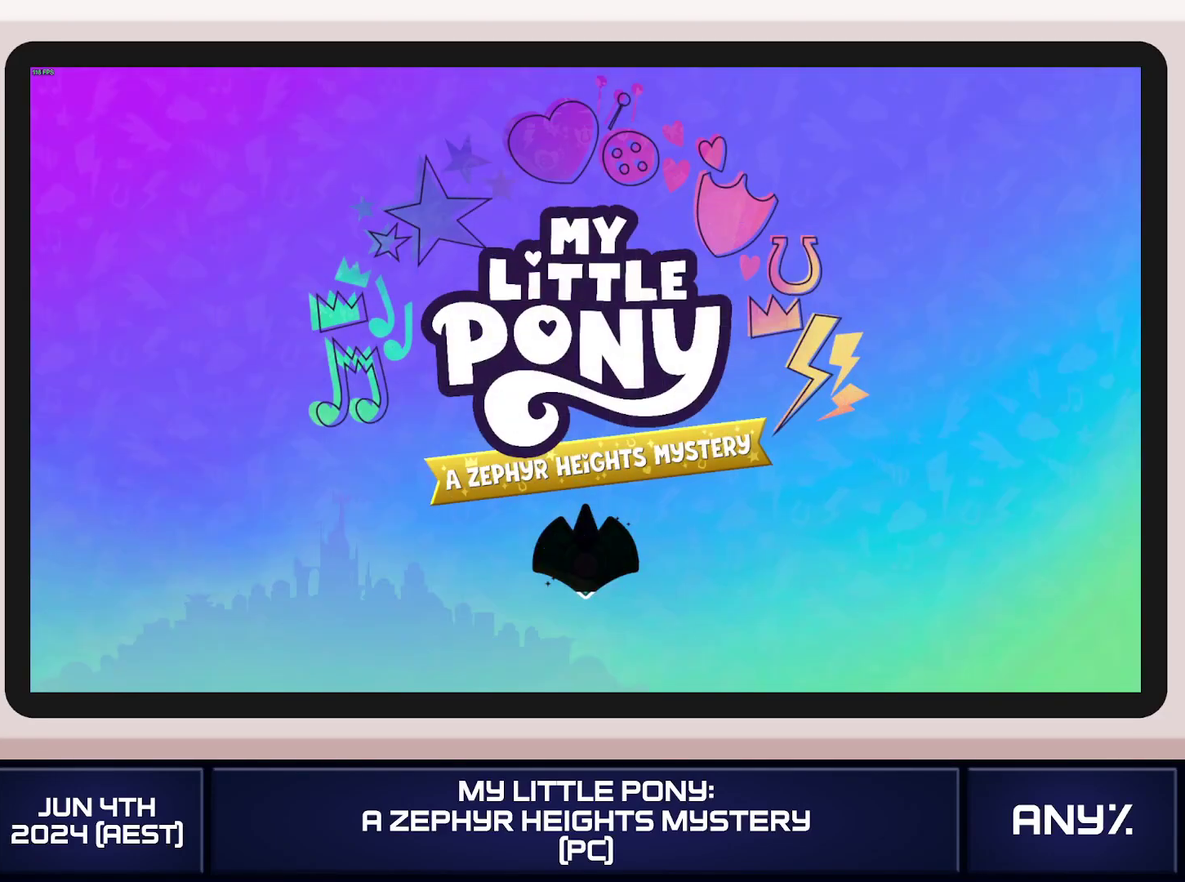
{"buttons": [], "left_stick": "right", "right_stick": "center"}
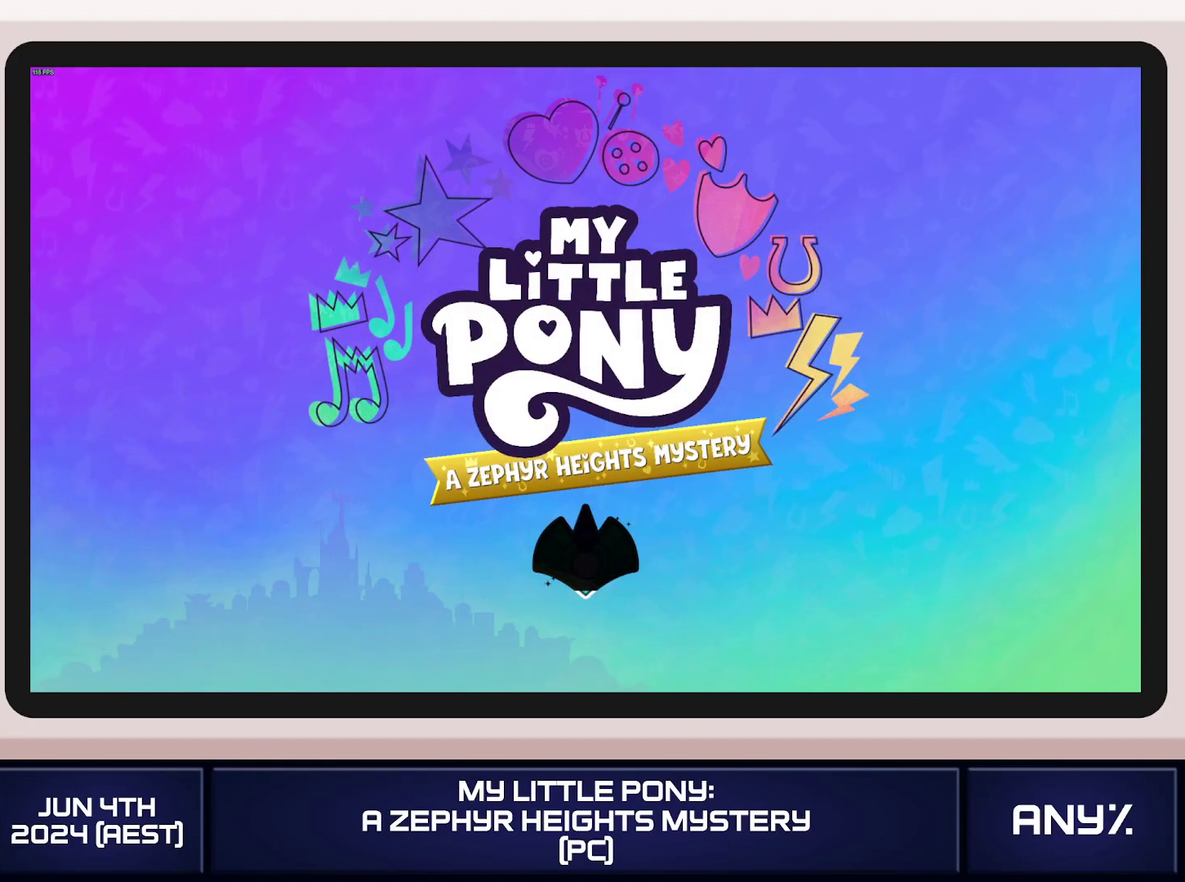
{"buttons": [], "left_stick": "right", "right_stick": "center"}
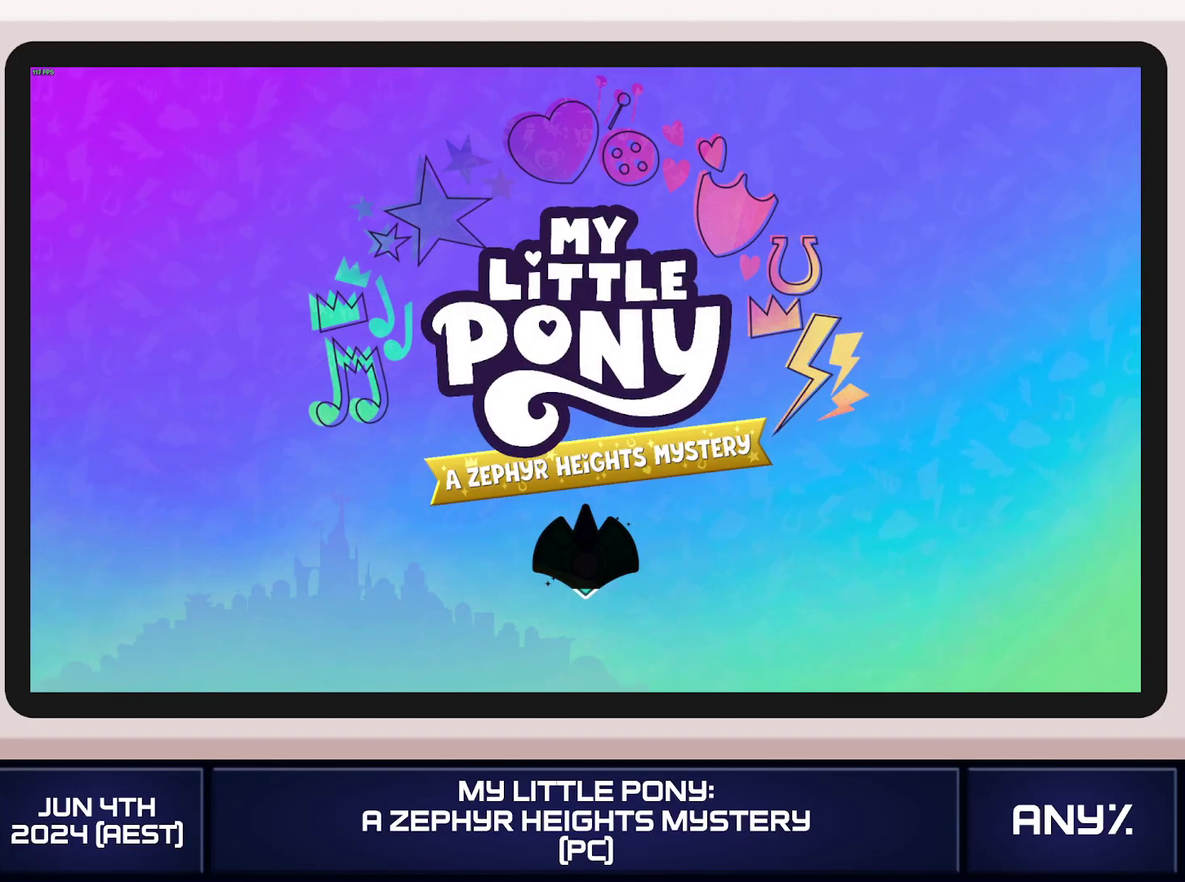
{"buttons": [], "left_stick": "right", "right_stick": "center"}
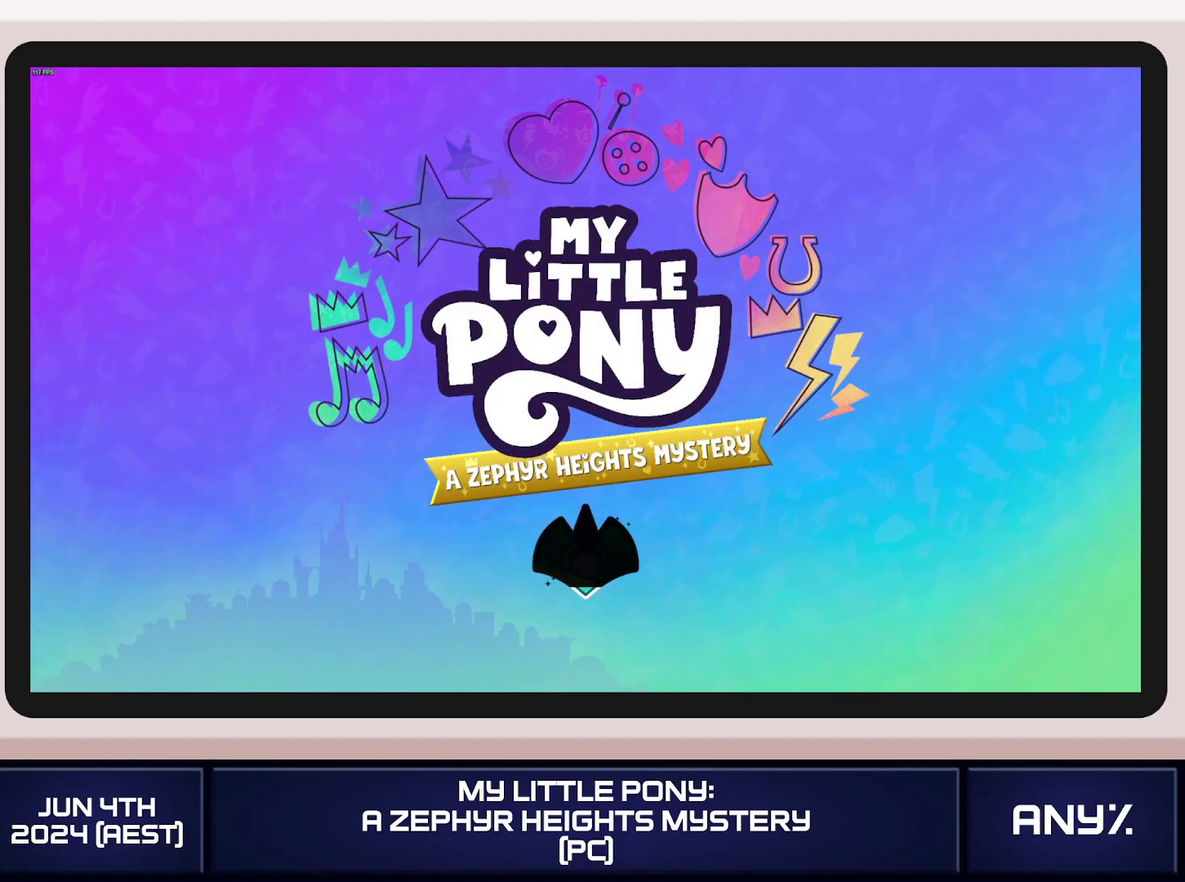
{"buttons": [], "left_stick": "right", "right_stick": "center"}
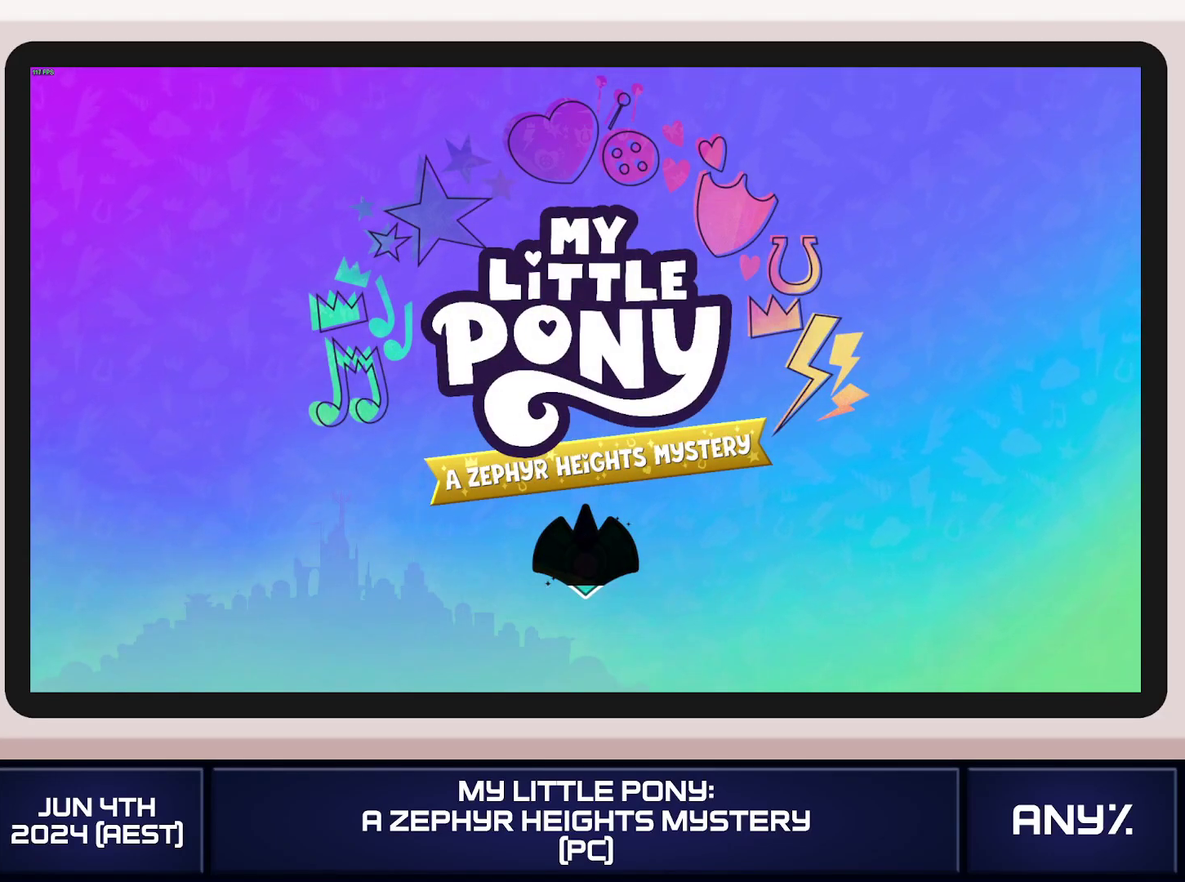
{"buttons": [], "left_stick": "right", "right_stick": "center"}
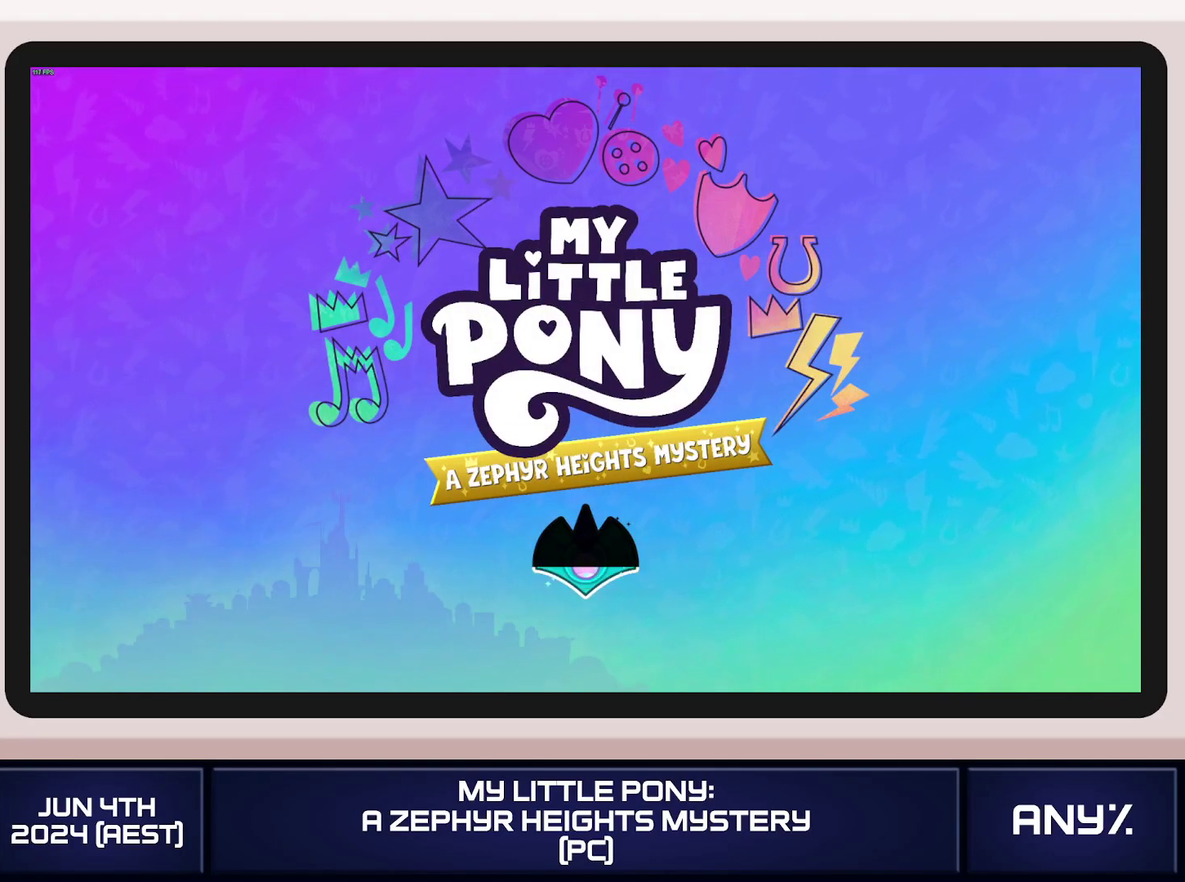
{"buttons": [], "left_stick": "right", "right_stick": "center"}